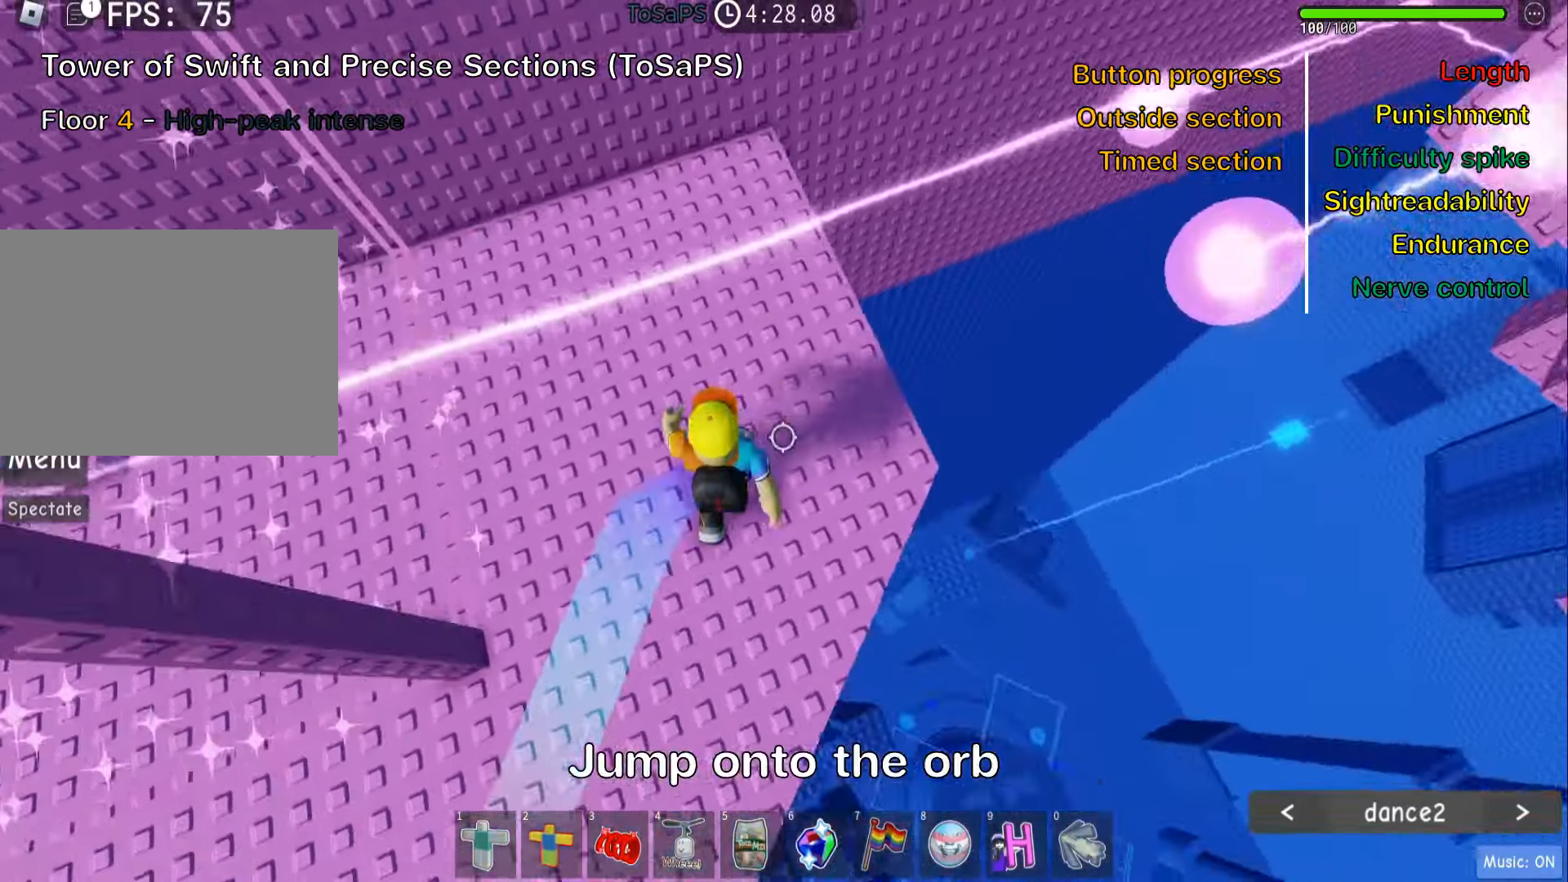
Gameplay with keyboard; each line is a JSON object with the keys held at the frame after it. "events" lists presses ("down") and releases ("up") of ".", "a", "comma", "ctrl", "d", "e", "f", "s", "shift", "space", "tab" and "w" between this image and that frame as [ms after this image, input, new state], when the widget could be followed in between. No other keys are recorded. Mouse input is not recorded.
{"keys": ["d", "space"], "events": [[400, "space", "down"]]}
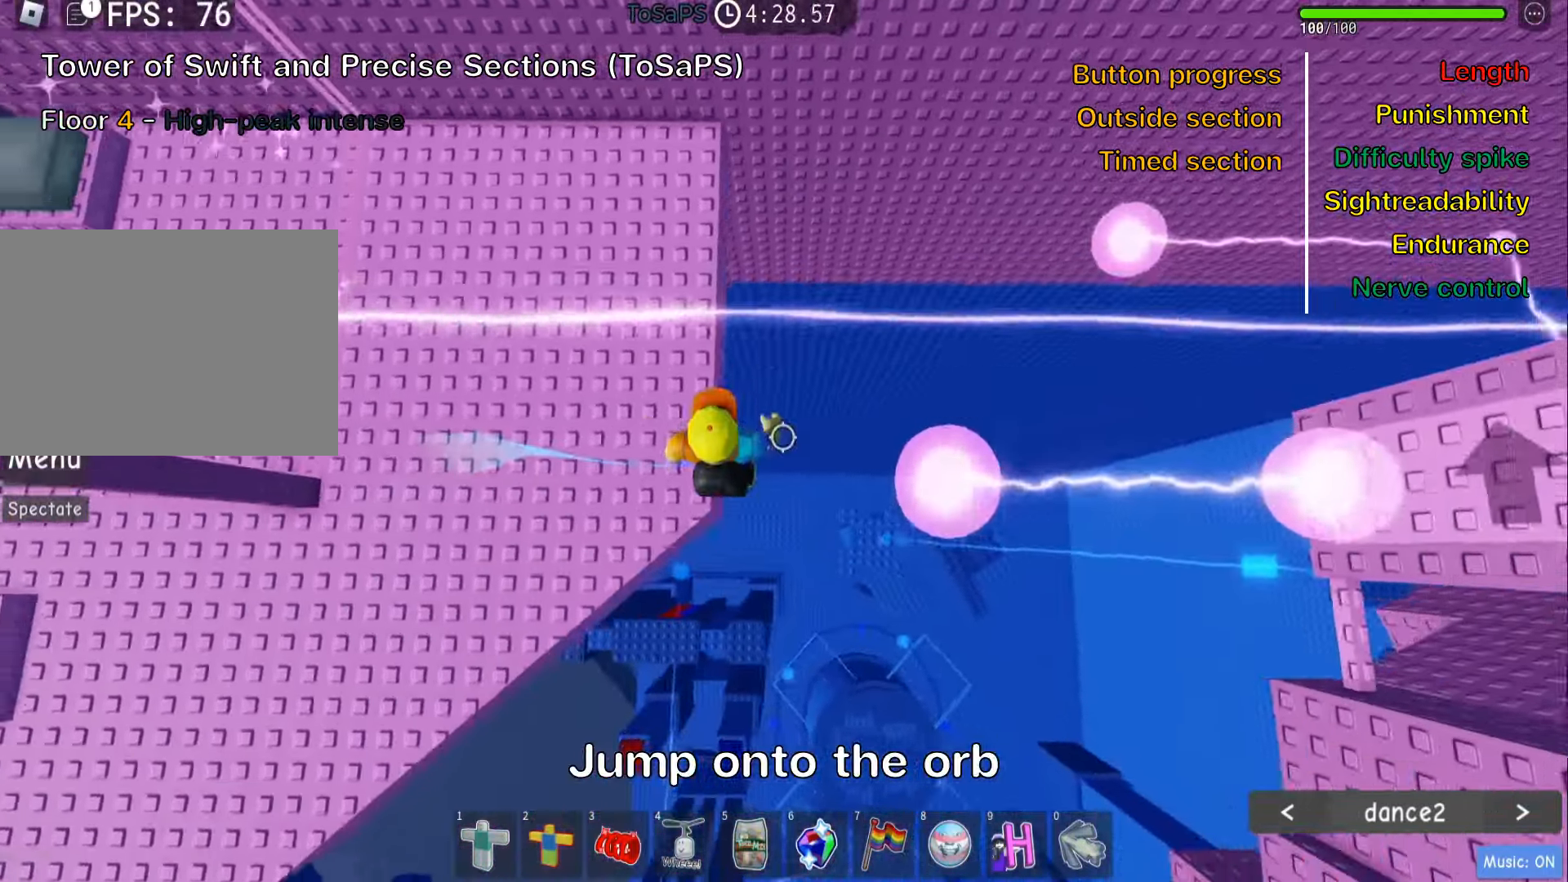
{"keys": ["w"], "events": [[33, "space", "up"], [316, "w", "down"], [433, "d", "up"]]}
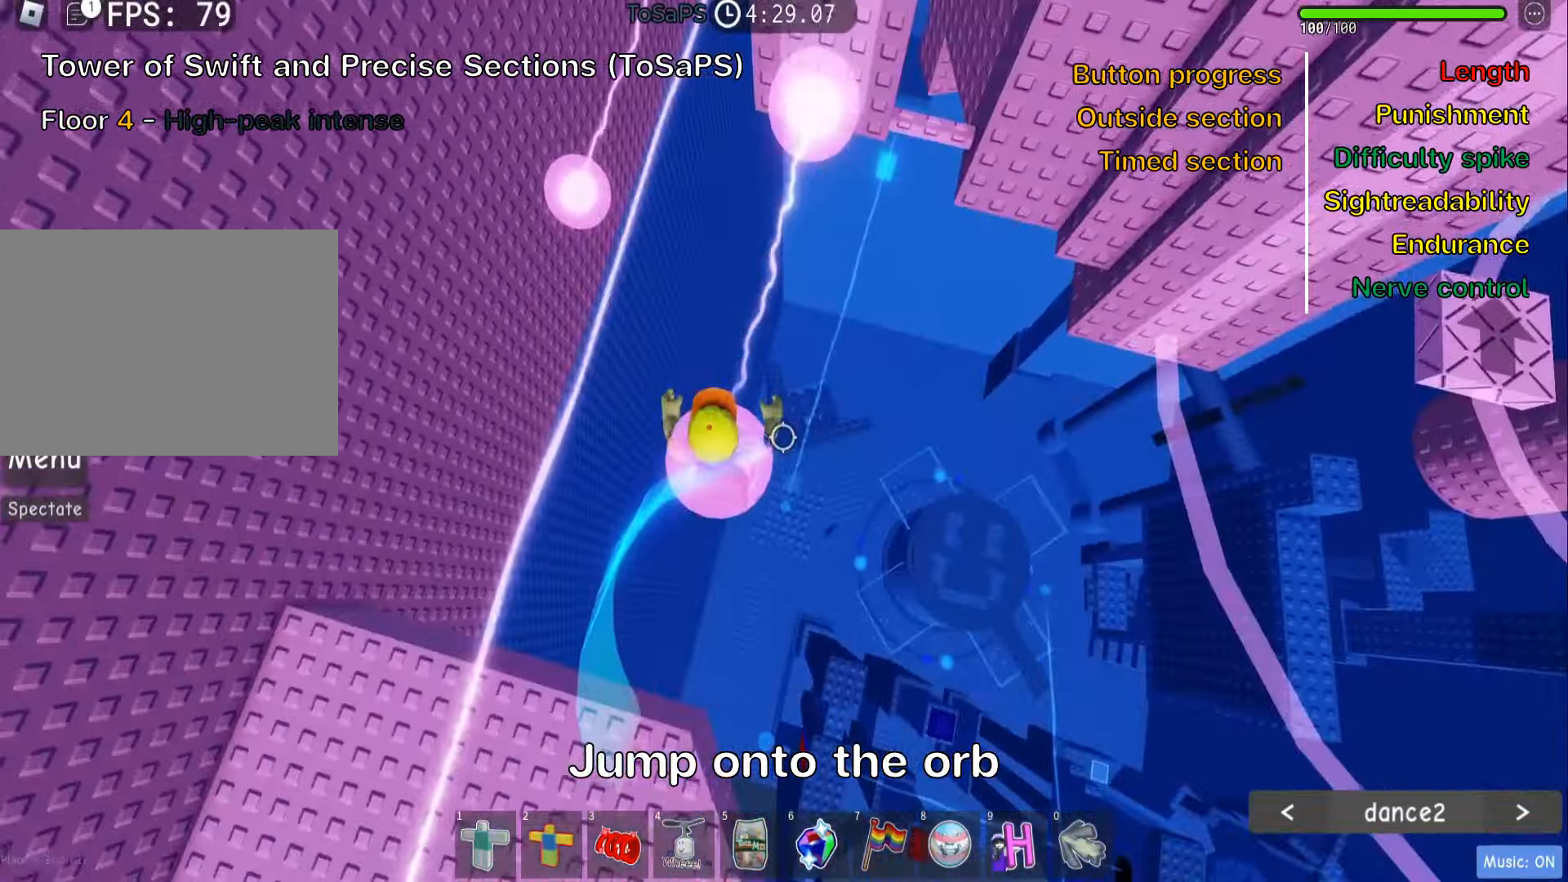
{"keys": ["w"], "events": []}
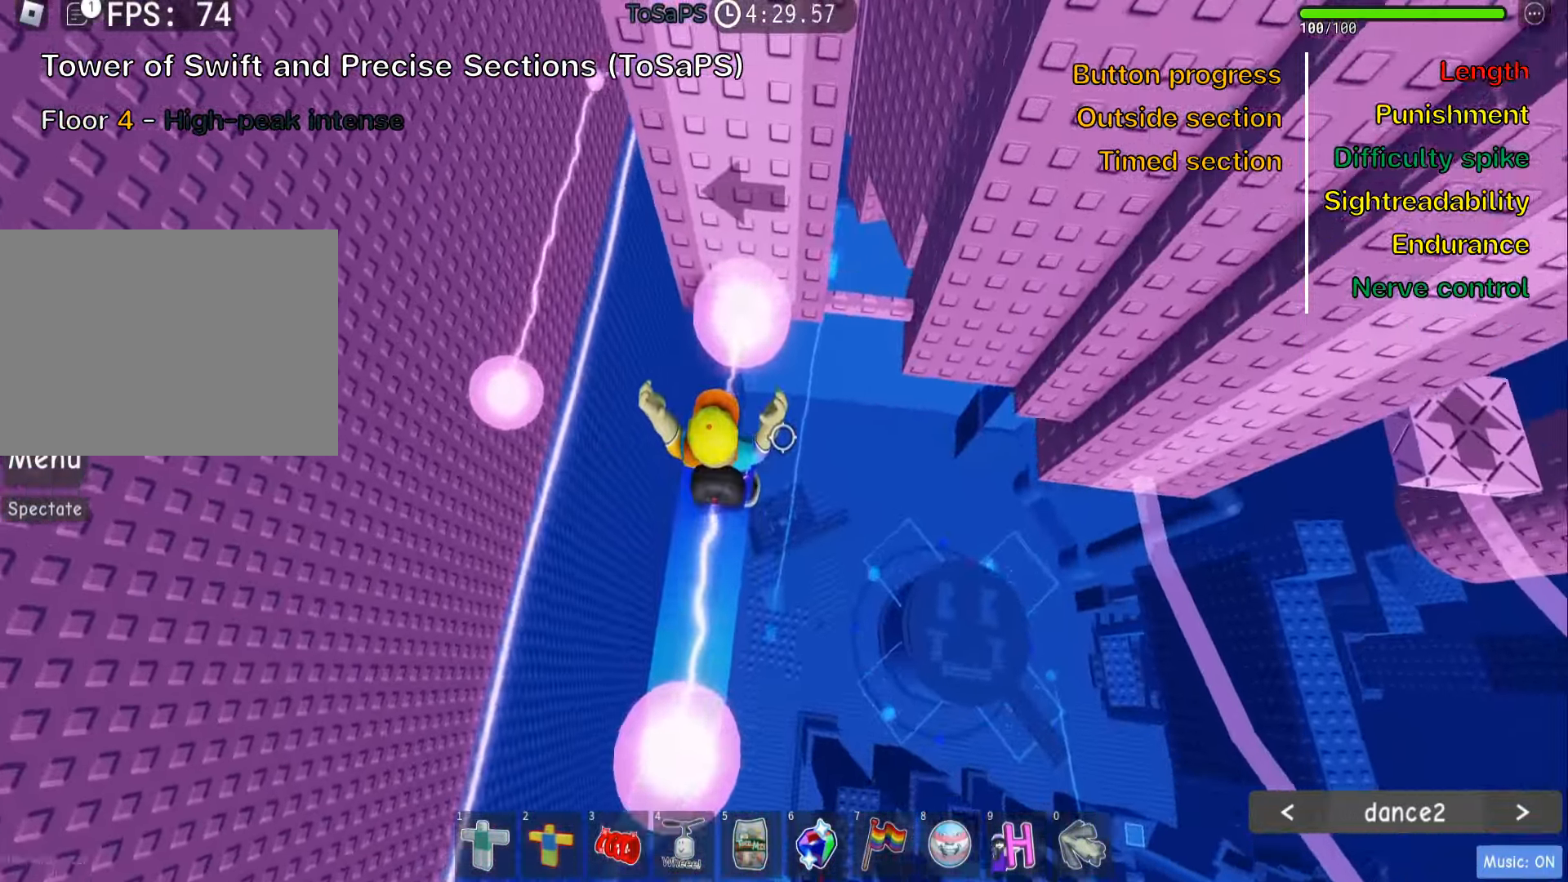
{"keys": [], "events": [[317, "w", "up"]]}
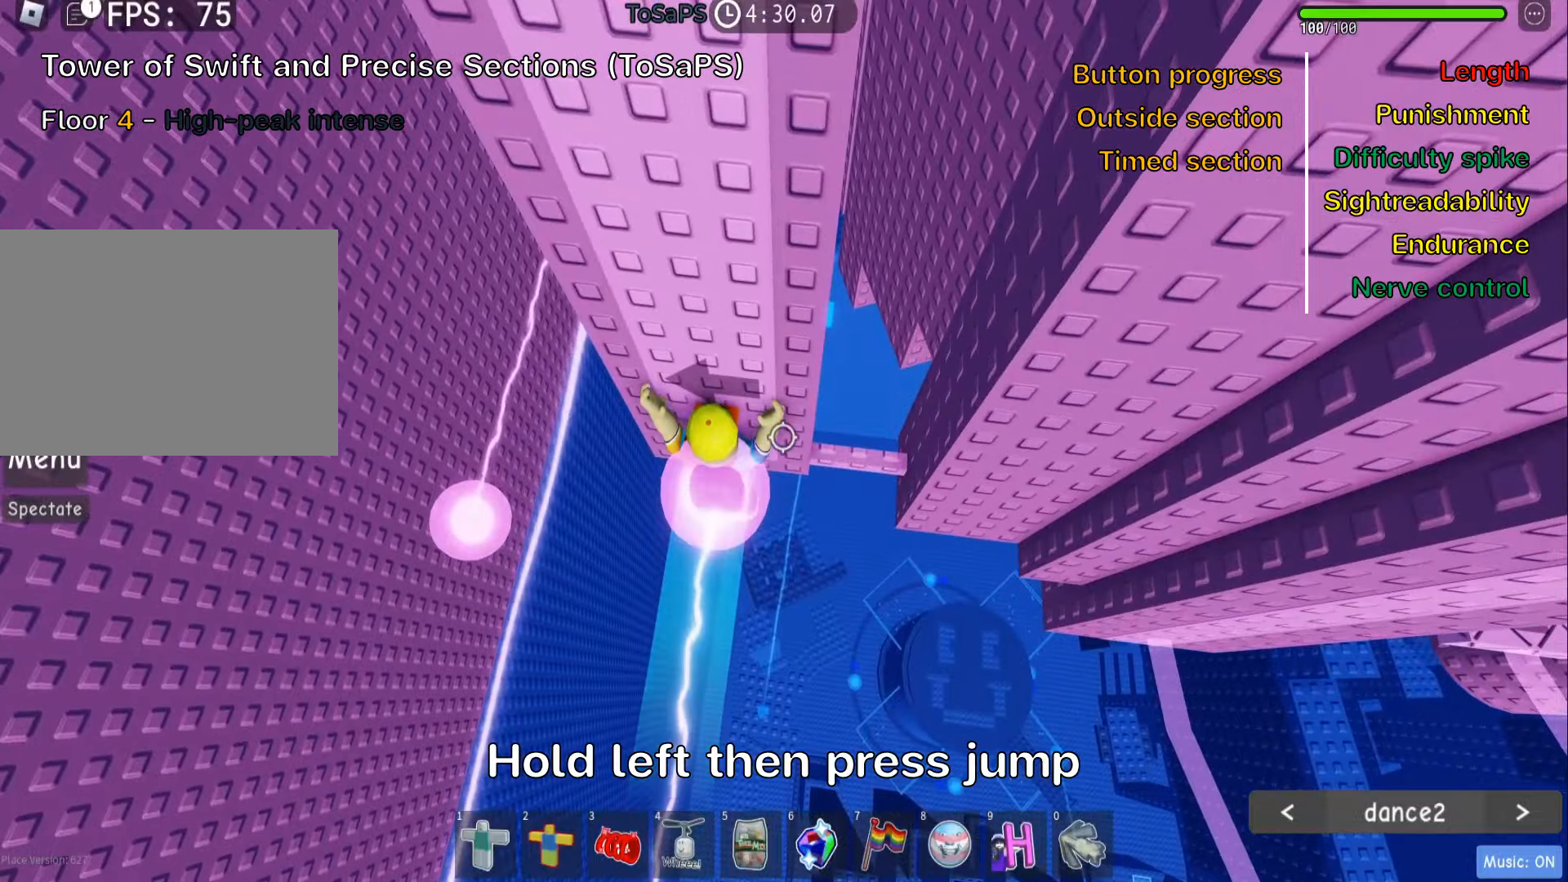
{"keys": [], "events": [[83, "shift", "down"], [250, "shift", "up"]]}
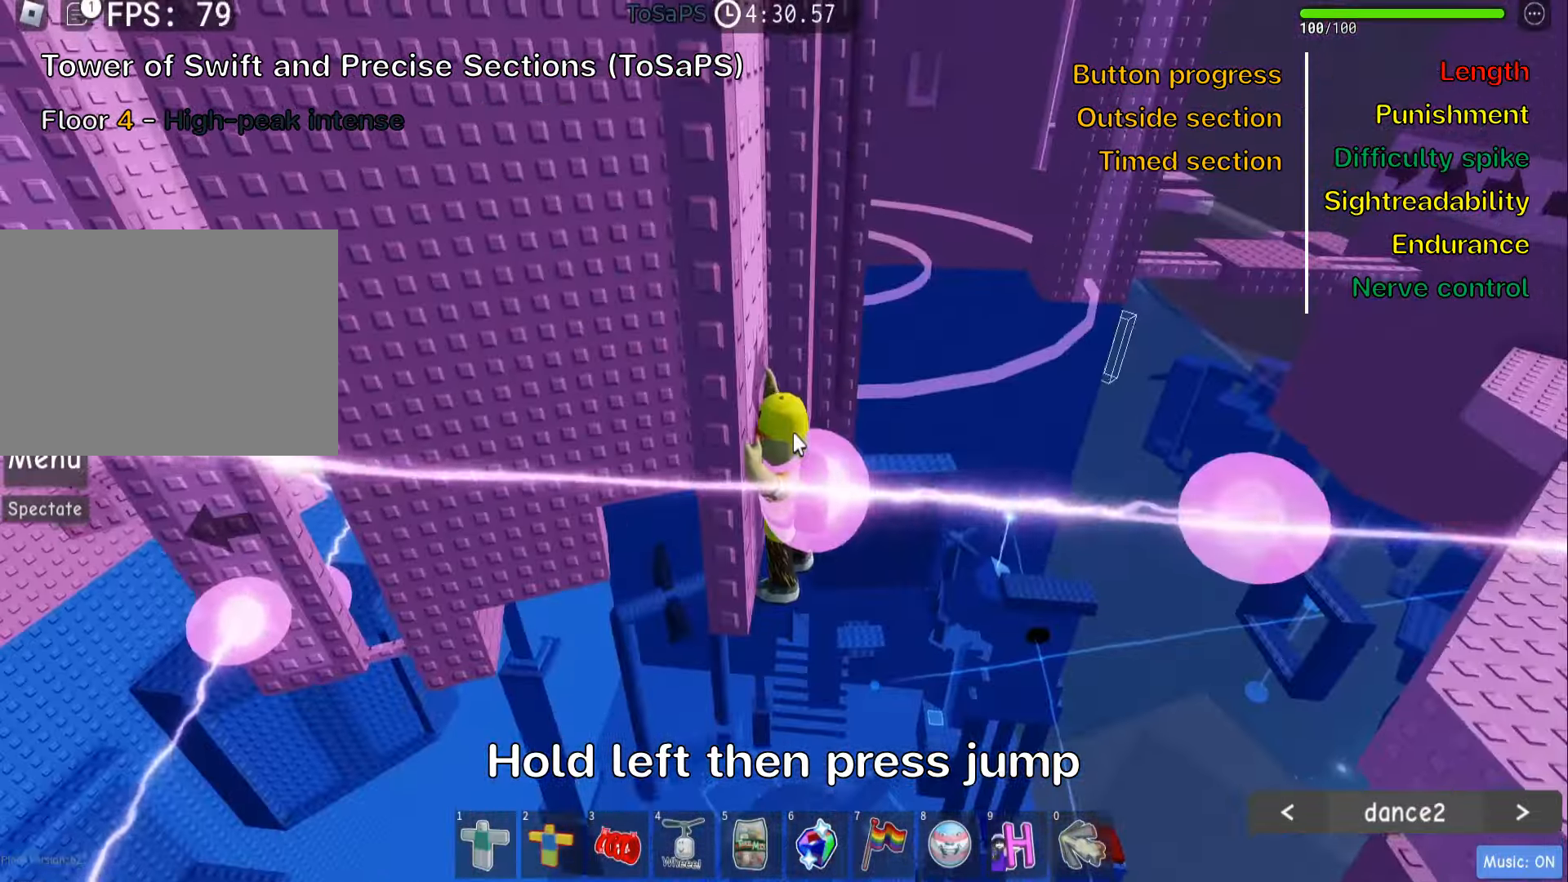
{"keys": ["a"], "events": [[167, "shift", "down"], [283, "shift", "up"], [383, "a", "down"]]}
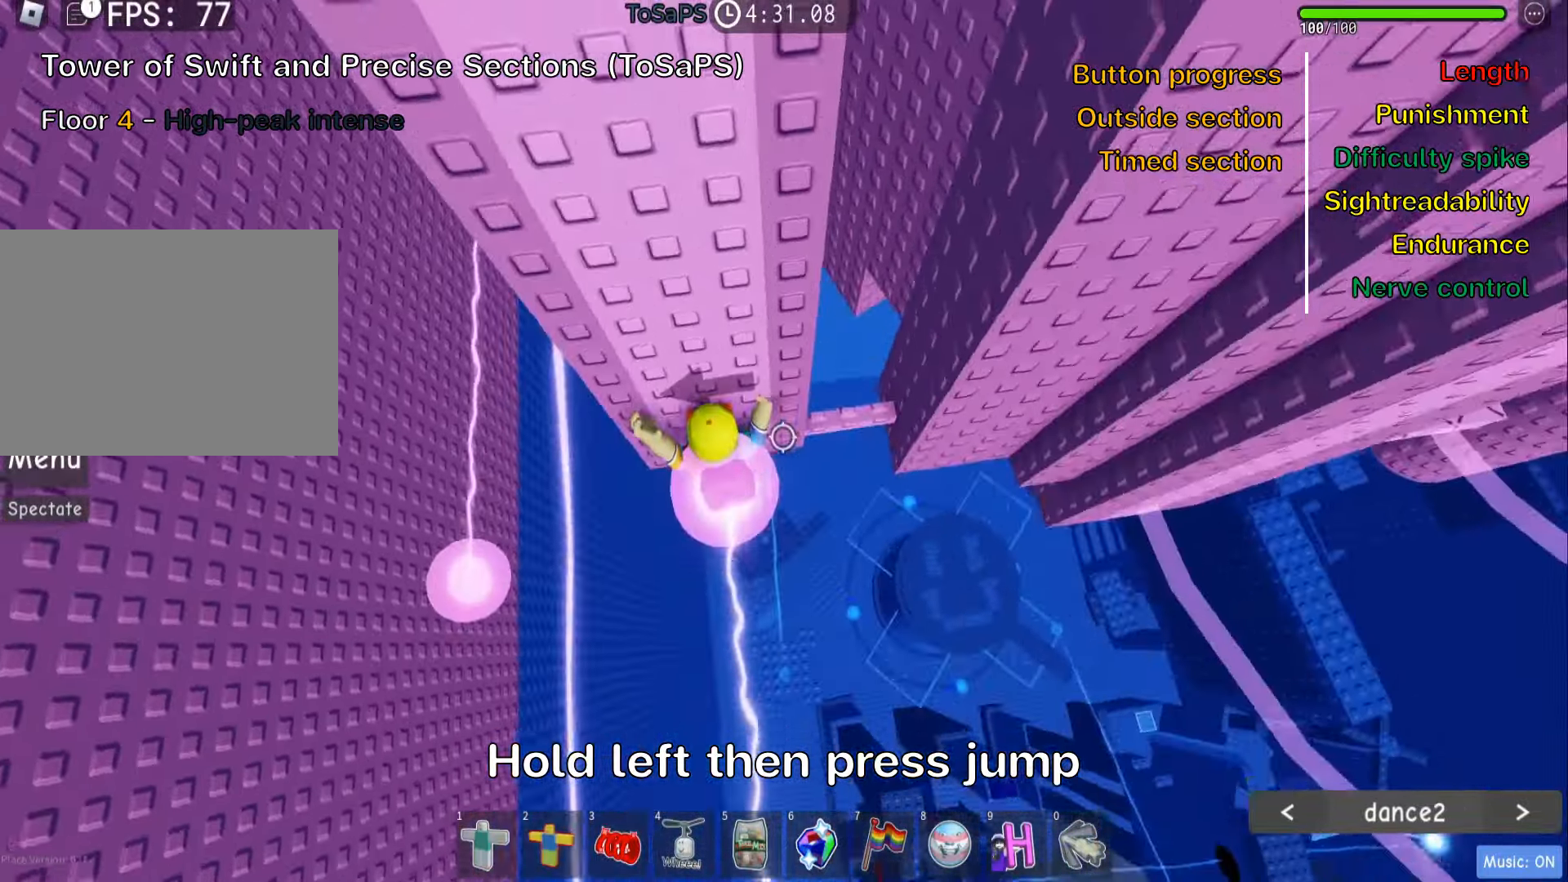
{"keys": ["a"], "events": []}
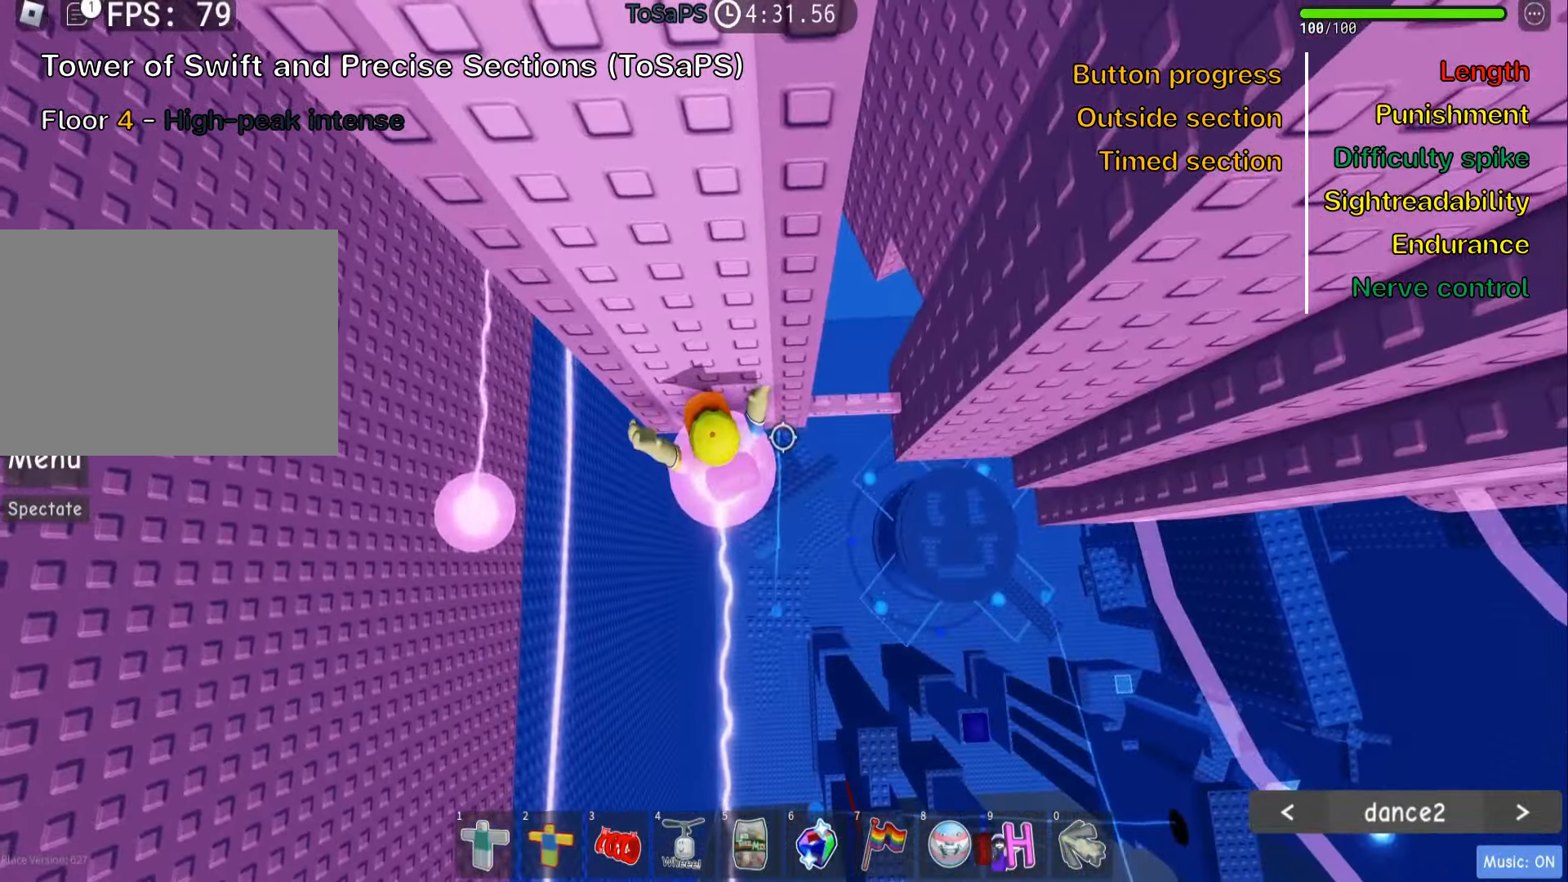
{"keys": ["a"], "events": [[233, "space", "down"], [367, "space", "up"]]}
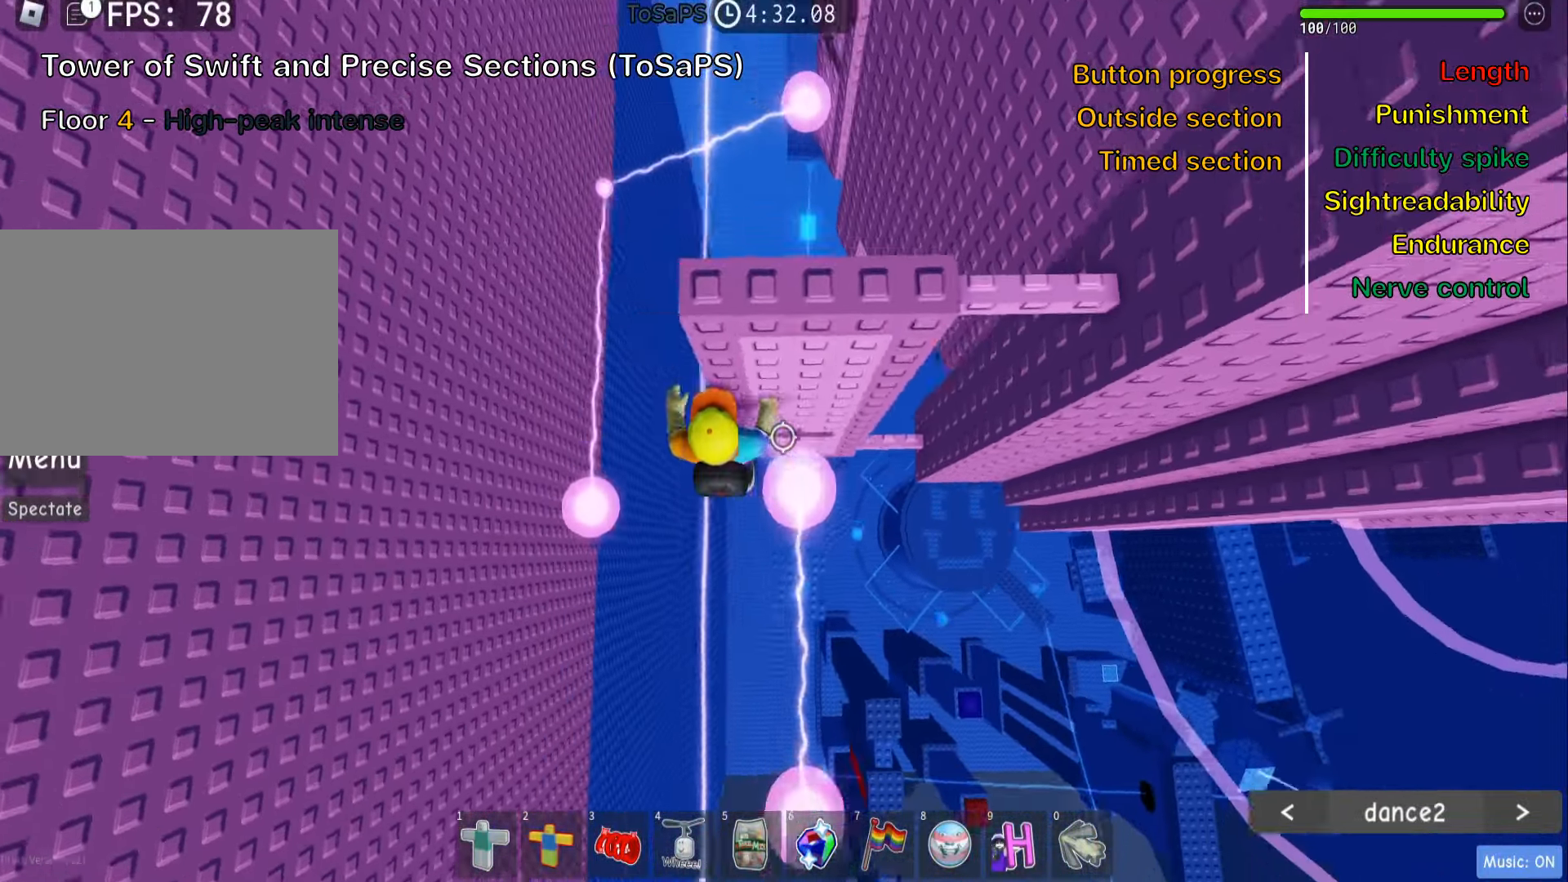
{"keys": ["a", "w"], "events": [[467, "w", "down"]]}
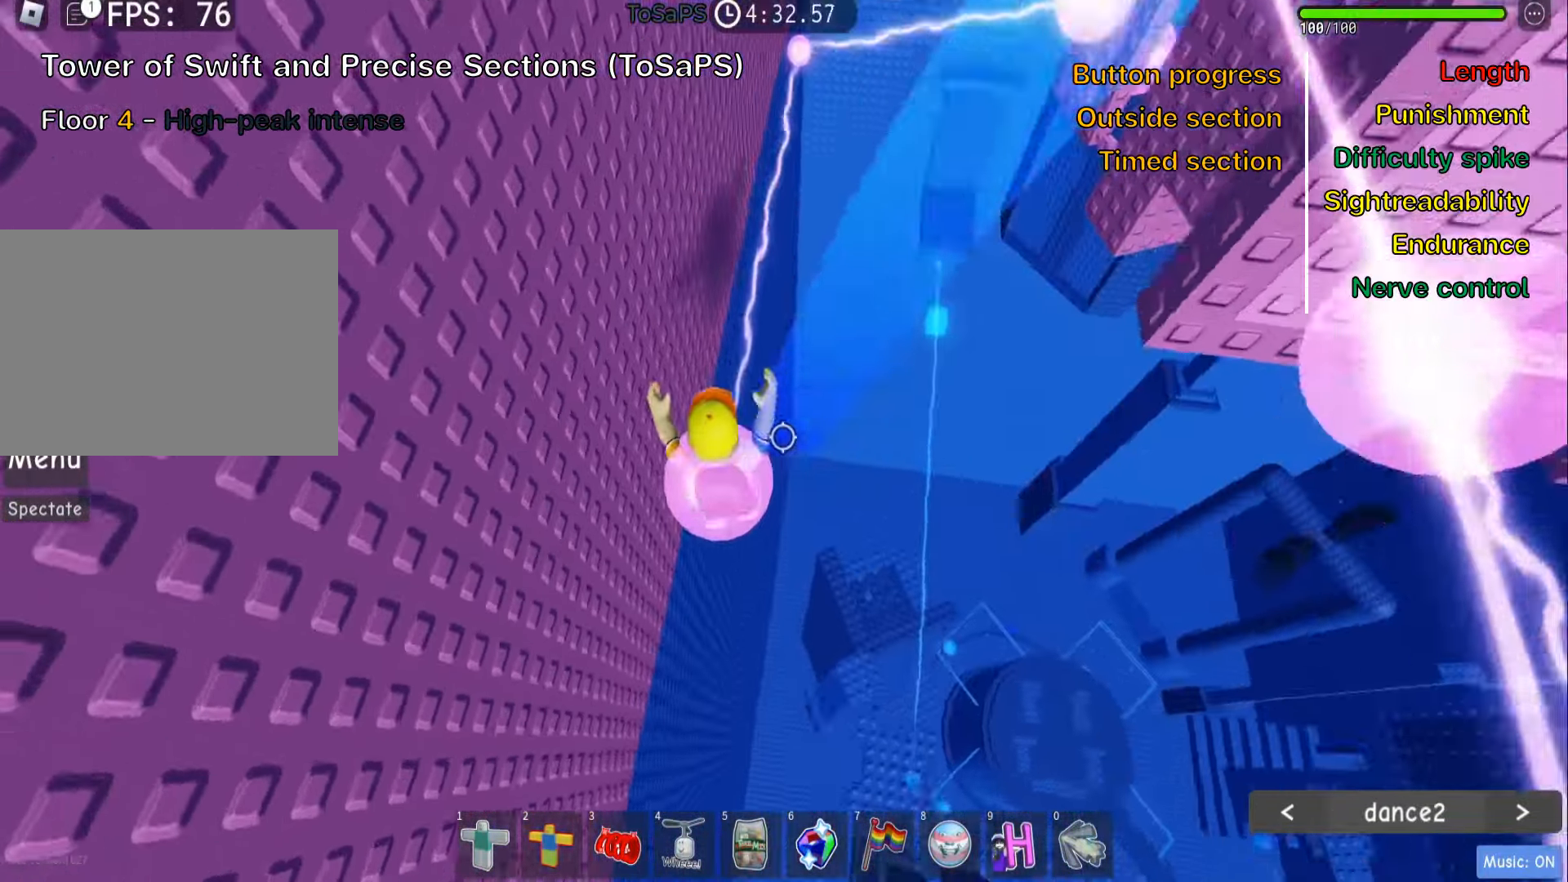
{"keys": ["w"], "events": [[33, "a", "up"]]}
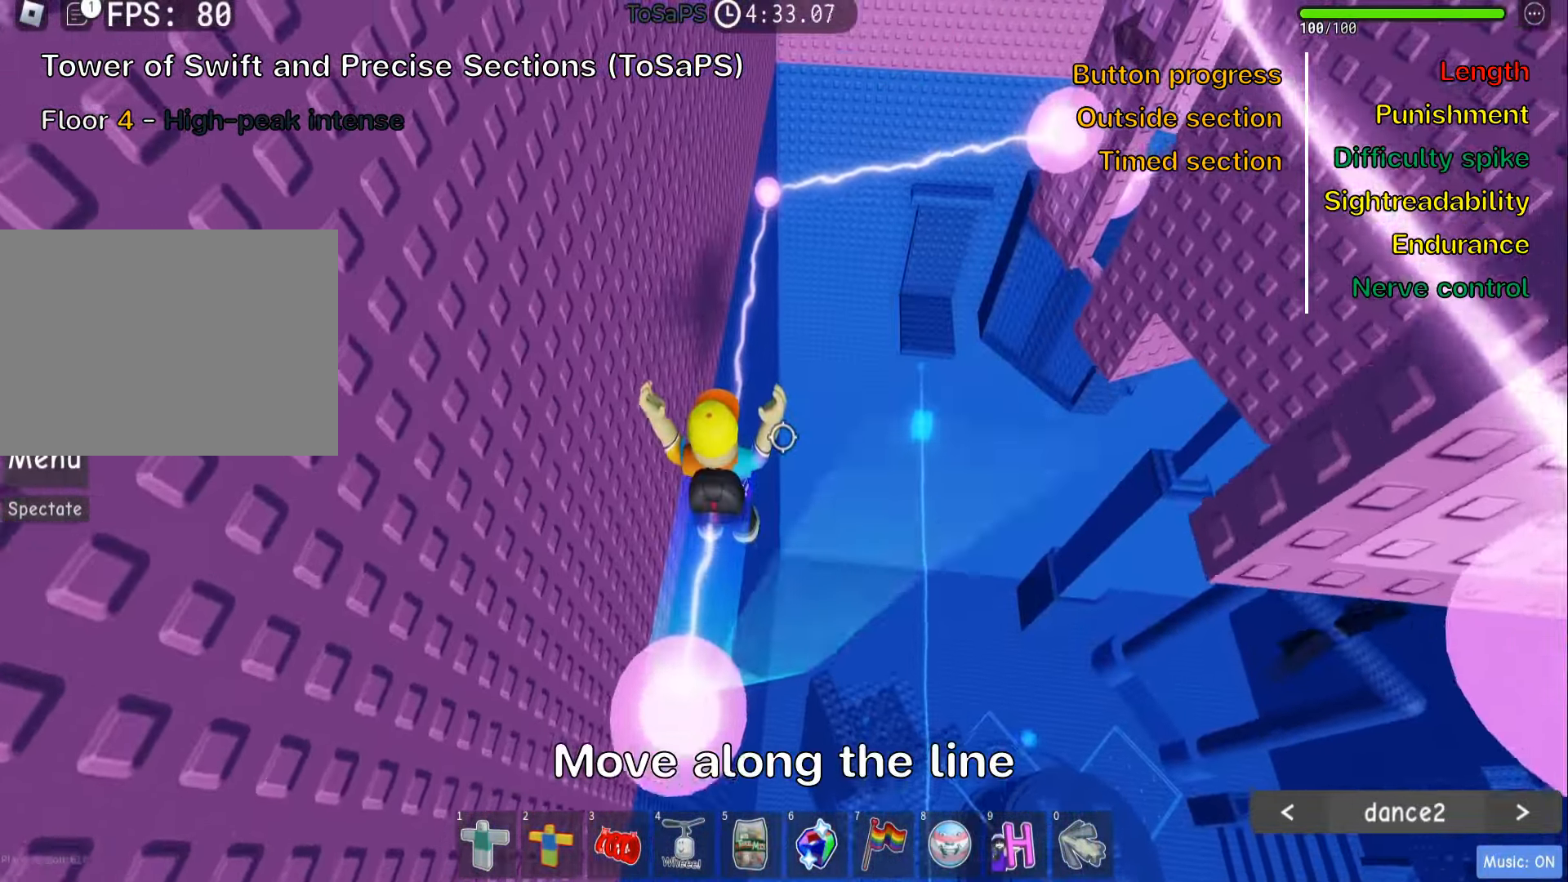
{"keys": ["w"], "events": []}
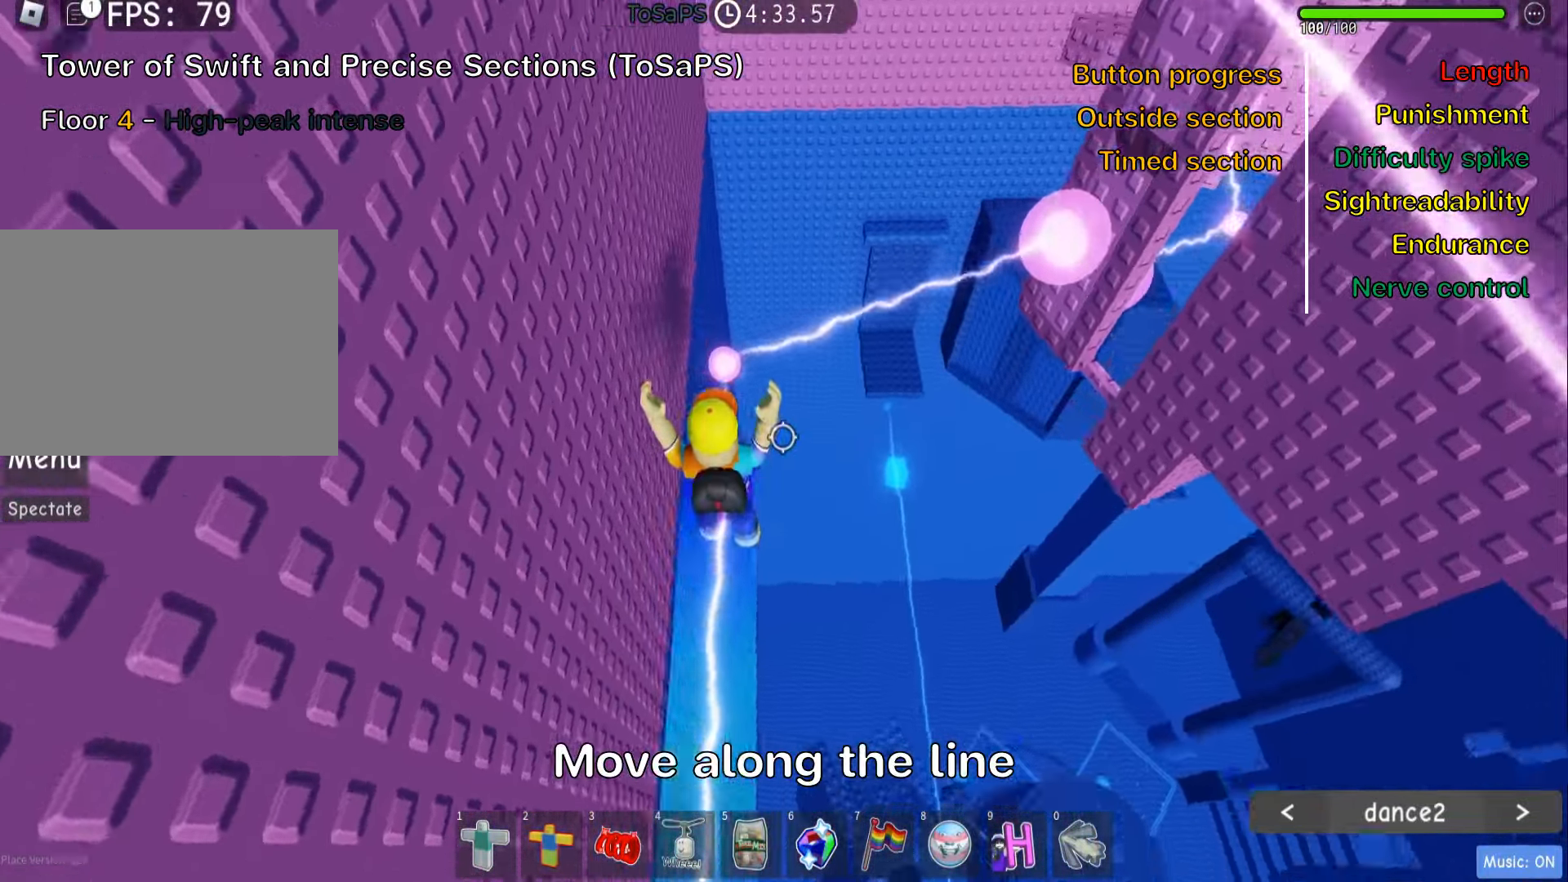
{"keys": ["w"], "events": []}
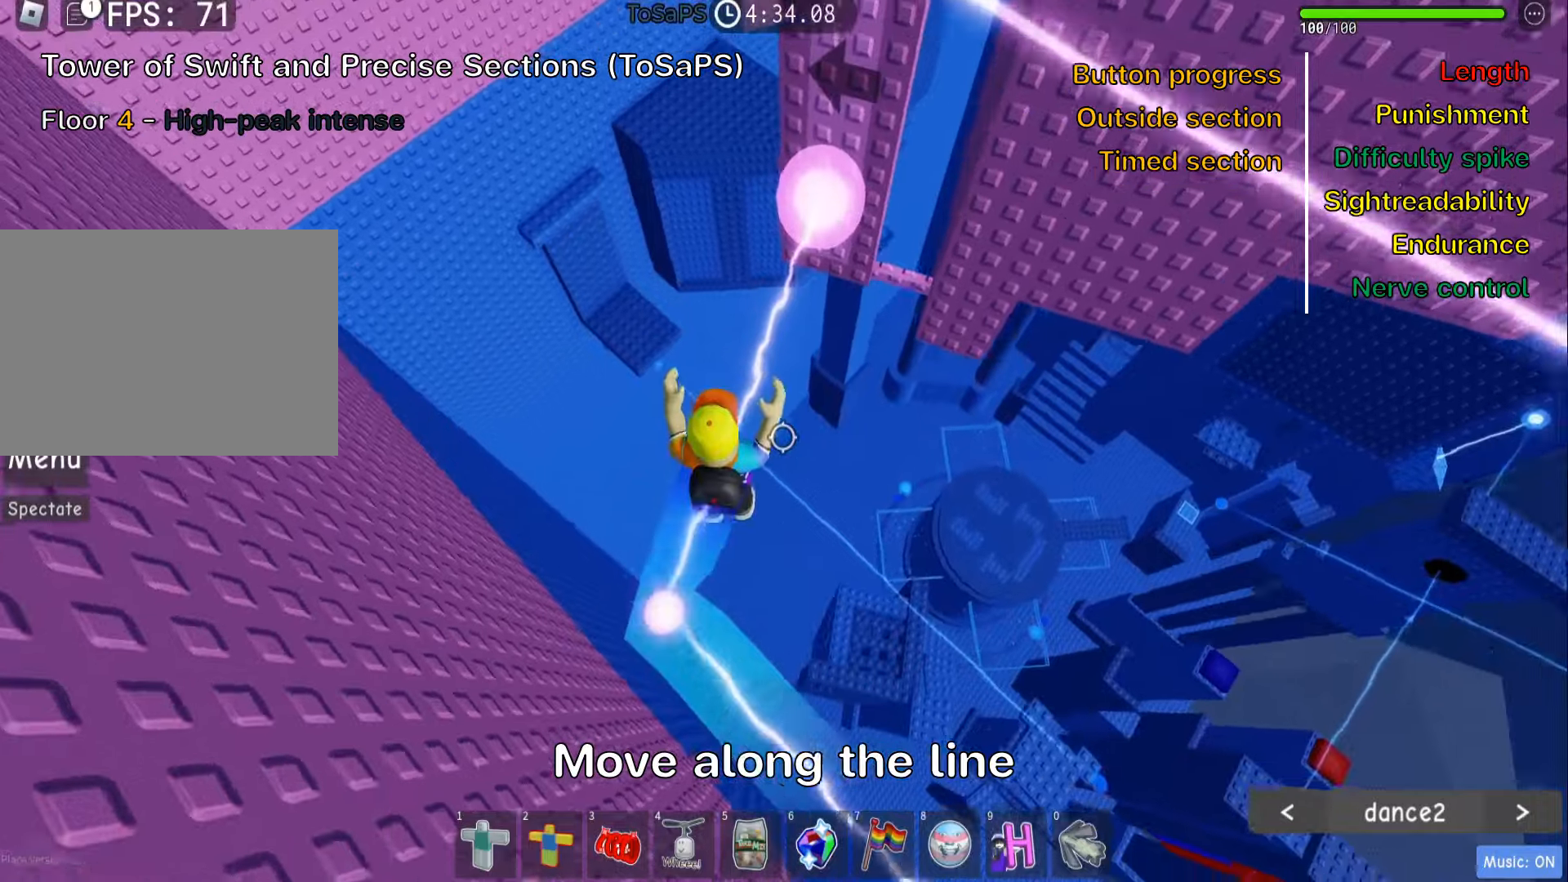
{"keys": ["w"], "events": []}